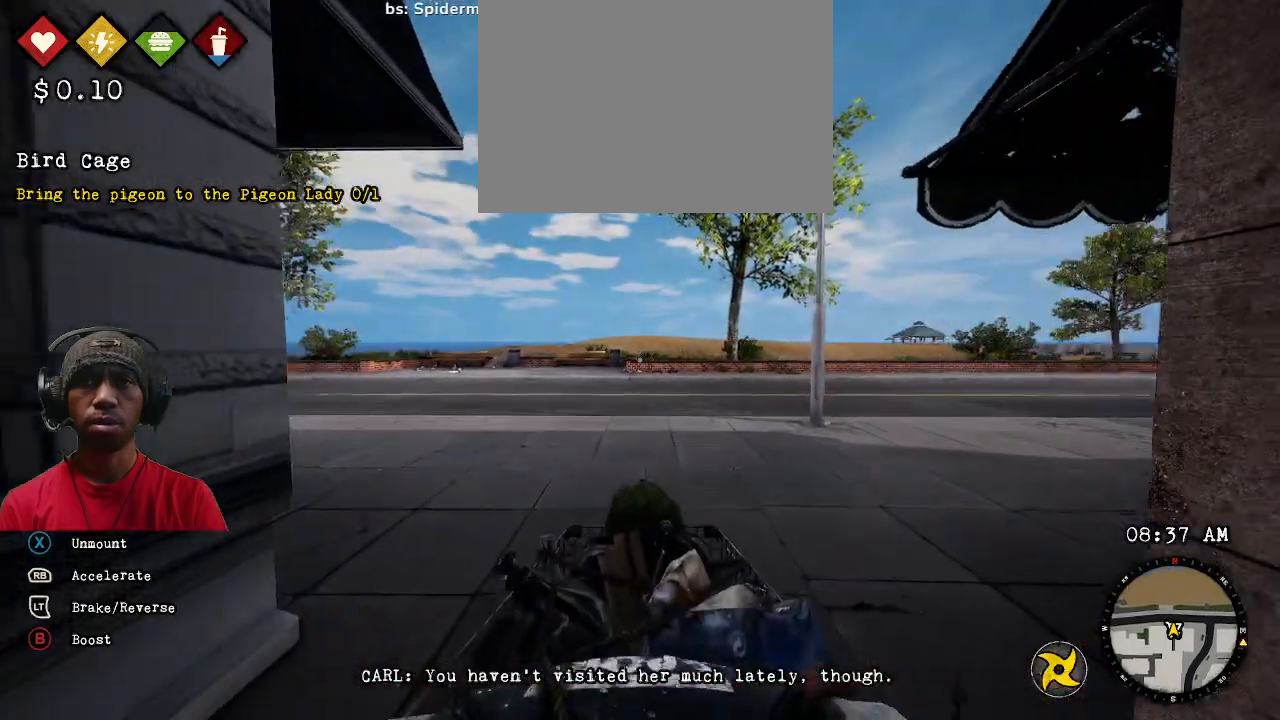
Gameplay with a controller (PlayStation layout); each line is a JSON object with the inputs held at the frame after it. "events" lists button and stick changes between this image and that frame as [ms after this image, input, new state], when the widget could be followed in between. Not read: HOME TOUCHPAD.
{"buttons": ["R2"], "left_stick": "center", "right_stick": "center", "events": []}
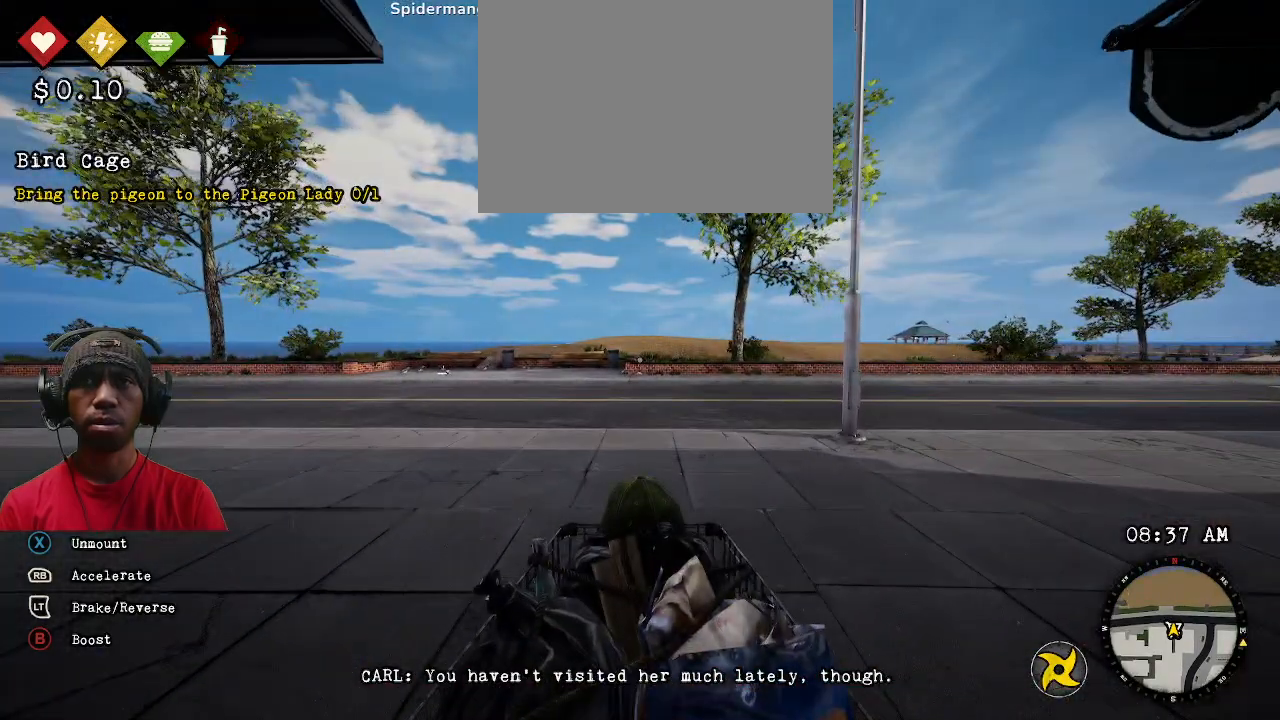
{"buttons": ["R2"], "left_stick": "center", "right_stick": "right", "events": [[50, "right_stick", "right"]]}
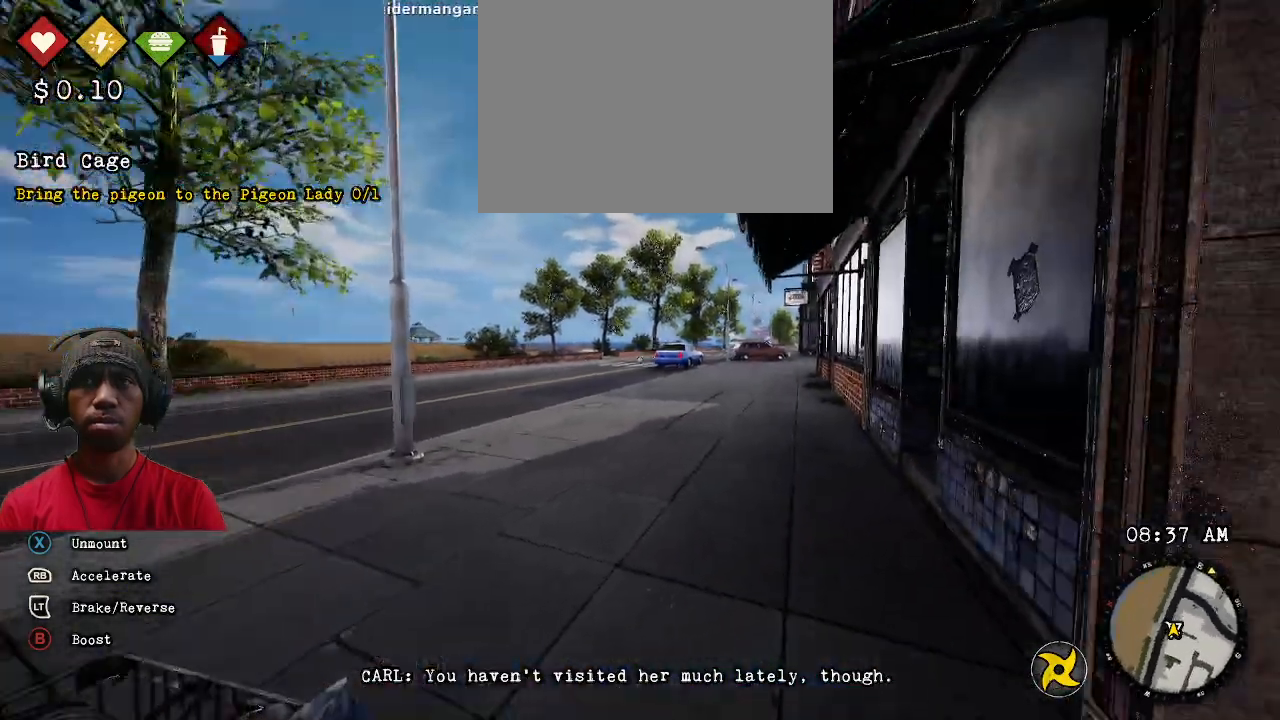
{"buttons": ["R2"], "left_stick": "center", "right_stick": "center", "events": [[67, "right_stick", "center"]]}
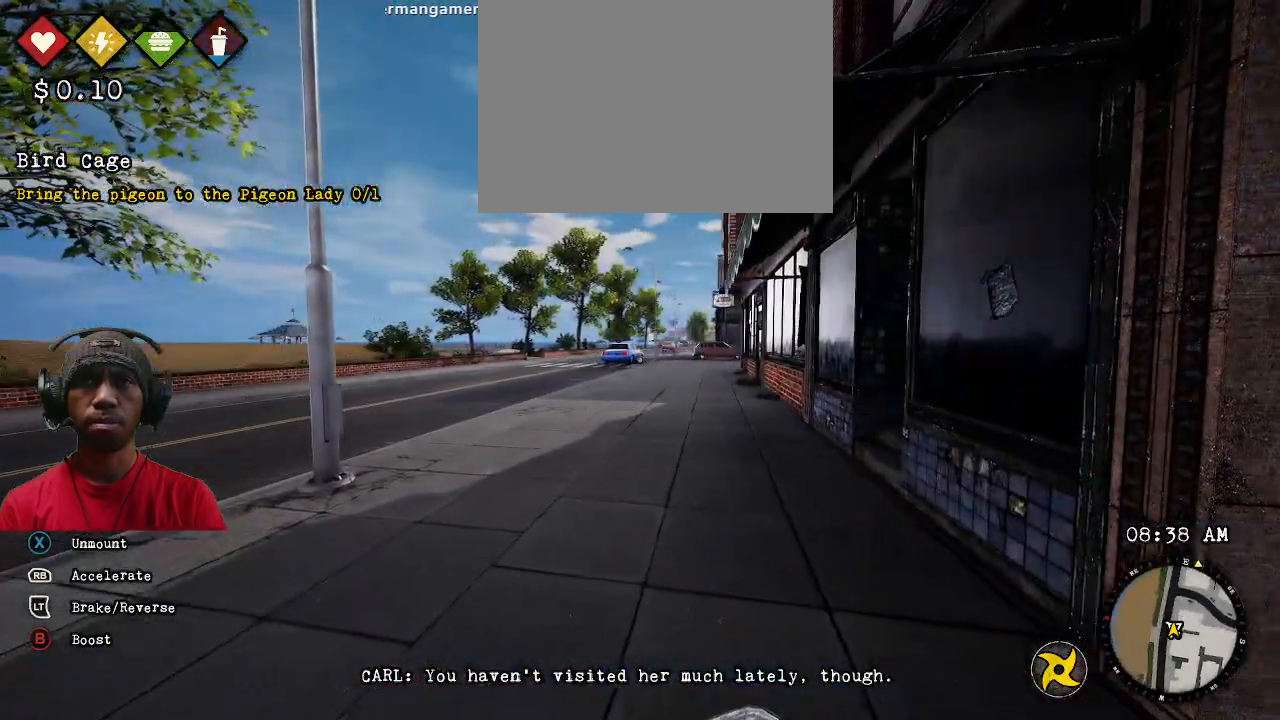
{"buttons": ["R2"], "left_stick": "center", "right_stick": "left", "events": [[83, "right_stick", "left"]]}
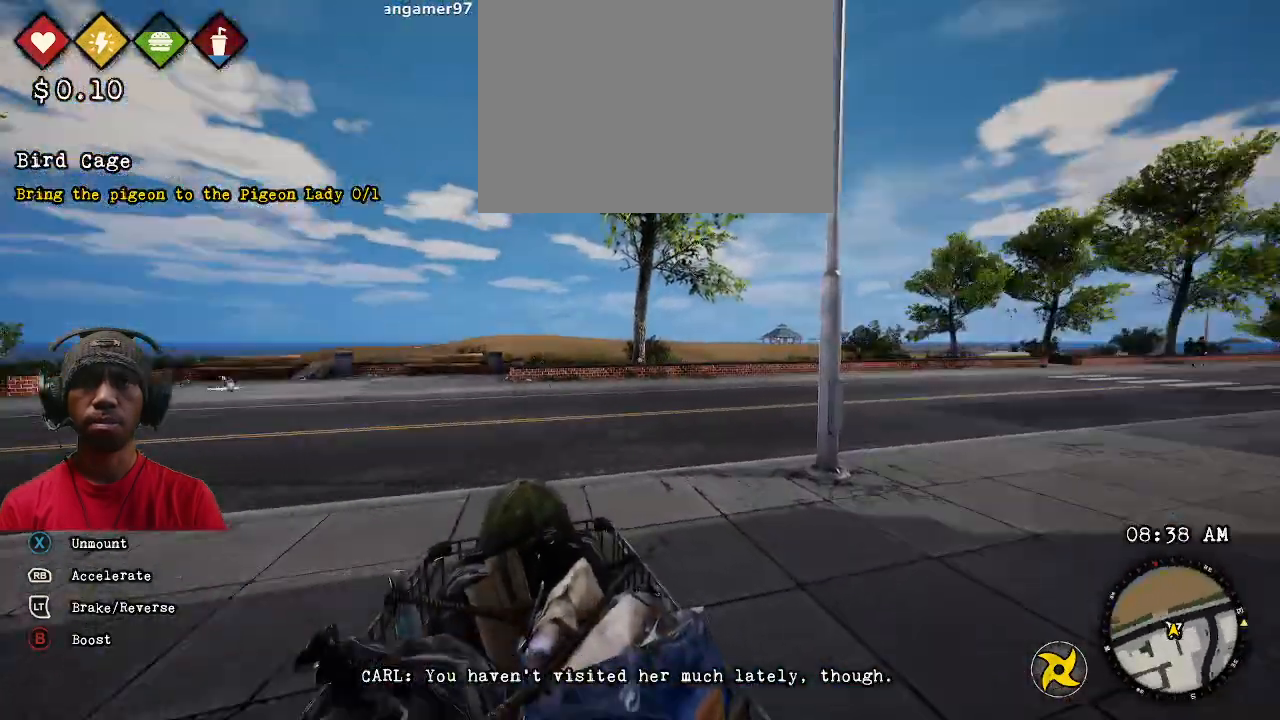
{"buttons": ["R2"], "left_stick": "center", "right_stick": "center", "events": [[100, "right_stick", "center"]]}
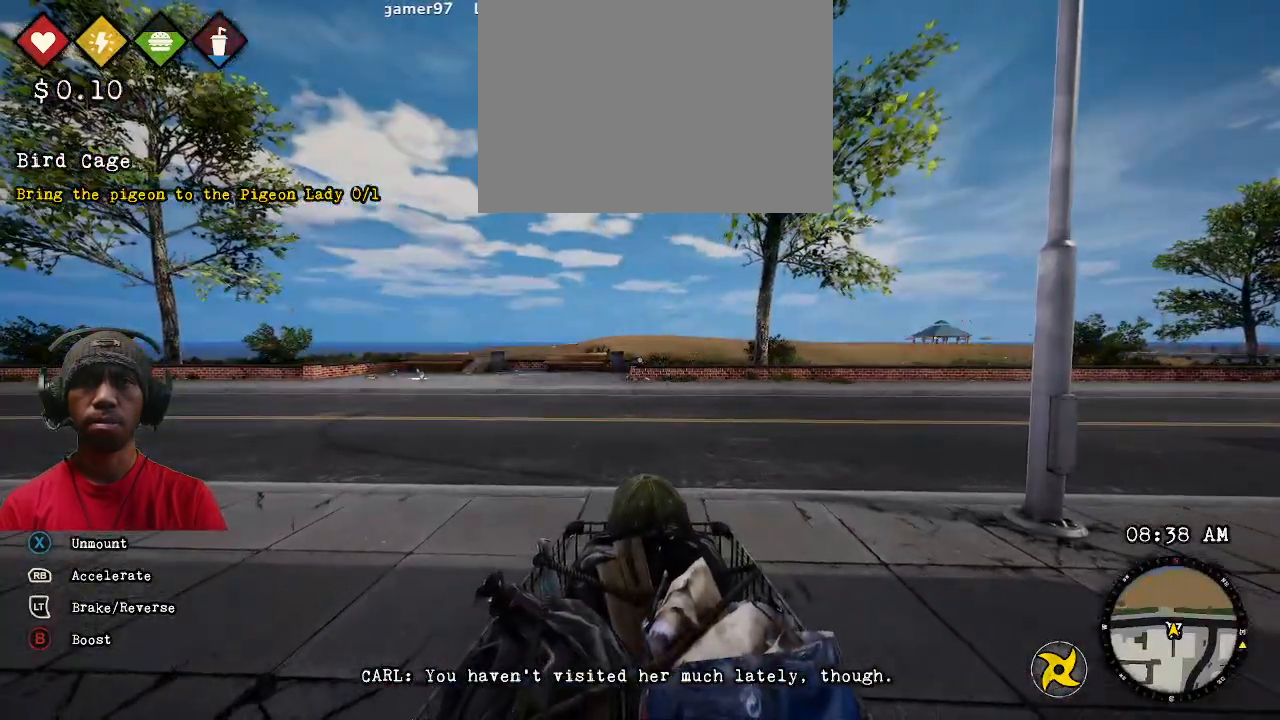
{"buttons": ["R2"], "left_stick": "center", "right_stick": "center", "events": []}
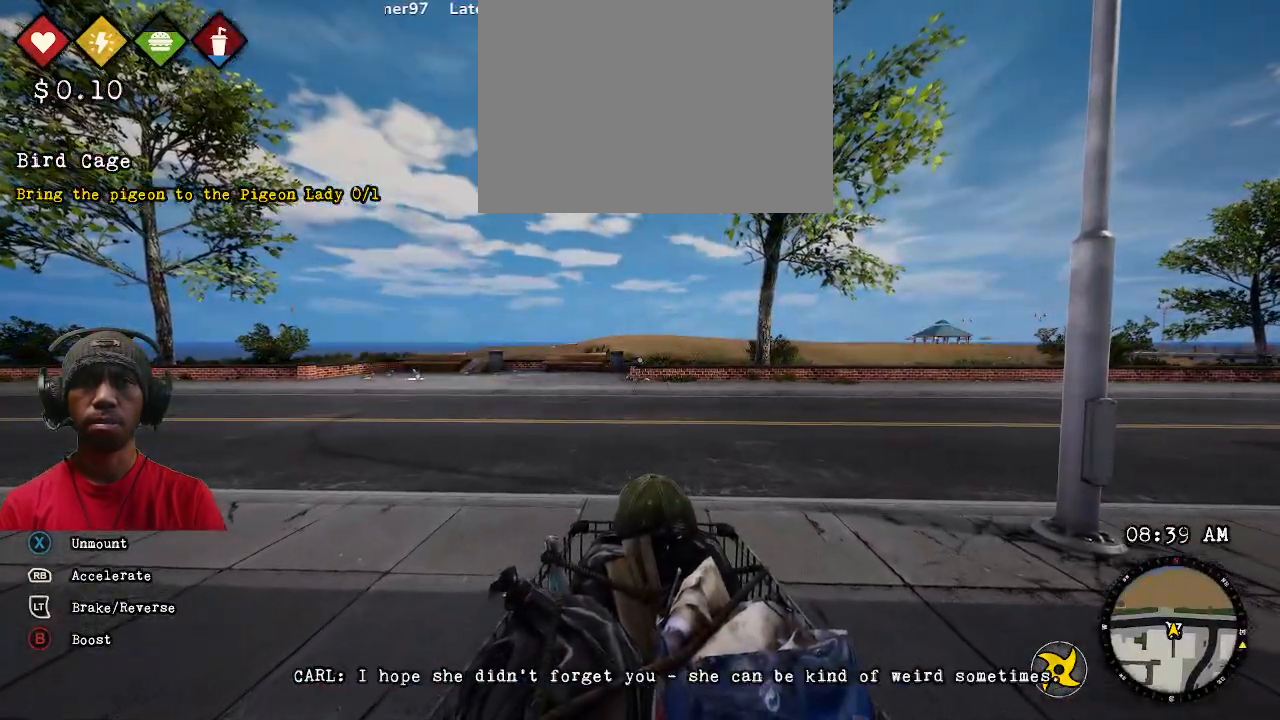
{"buttons": ["R1", "R2"], "left_stick": "right", "right_stick": "center", "events": [[133, "left_stick", "right"], [367, "R1", "down"]]}
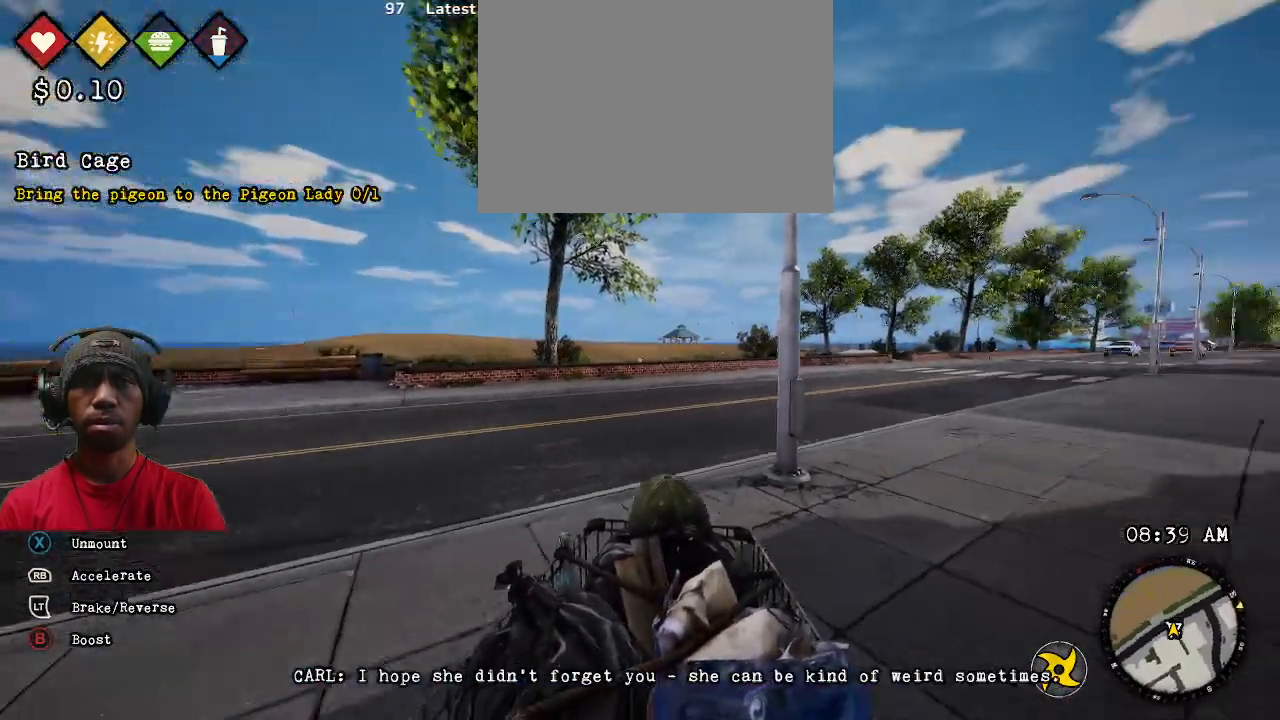
{"buttons": ["R2"], "left_stick": "center", "right_stick": "center", "events": [[50, "R1", "up"], [183, "left_stick", "center"]]}
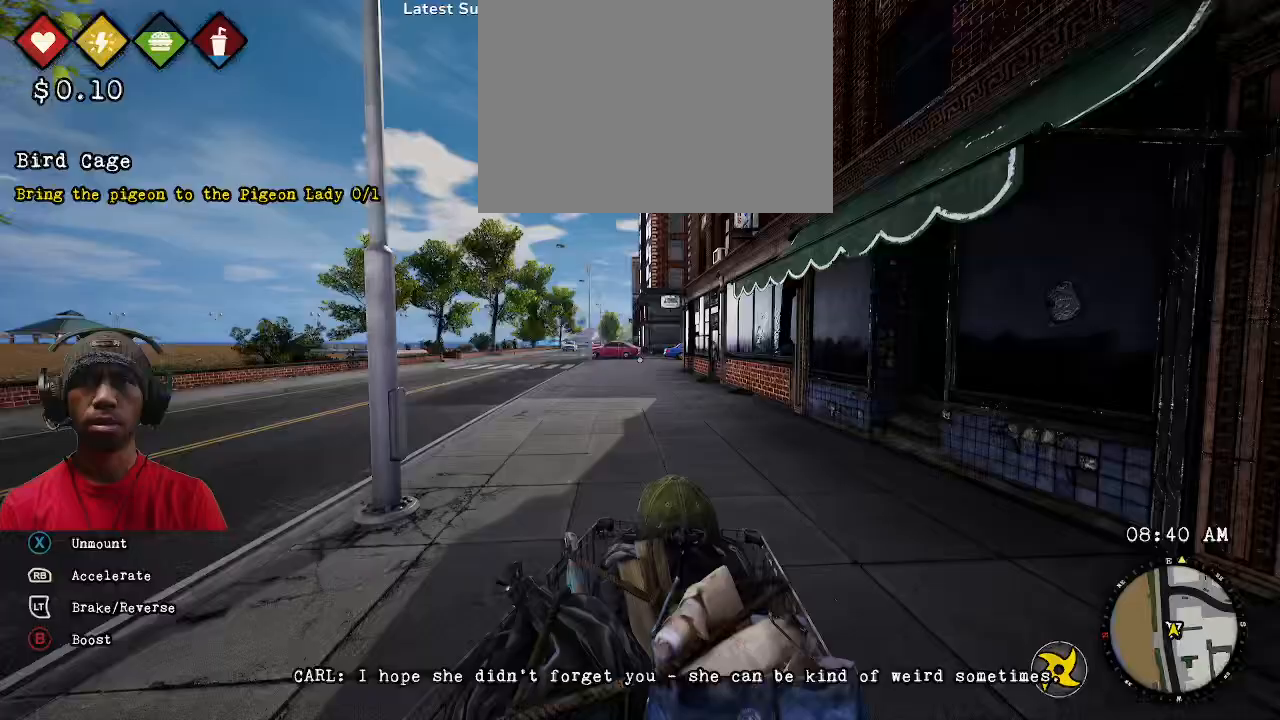
{"buttons": ["R1", "R2"], "left_stick": "left", "right_stick": "center", "events": [[33, "R1", "down"], [100, "DPAD_RIGHT", "down"], [167, "DPAD_RIGHT", "up"], [383, "left_stick", "left"]]}
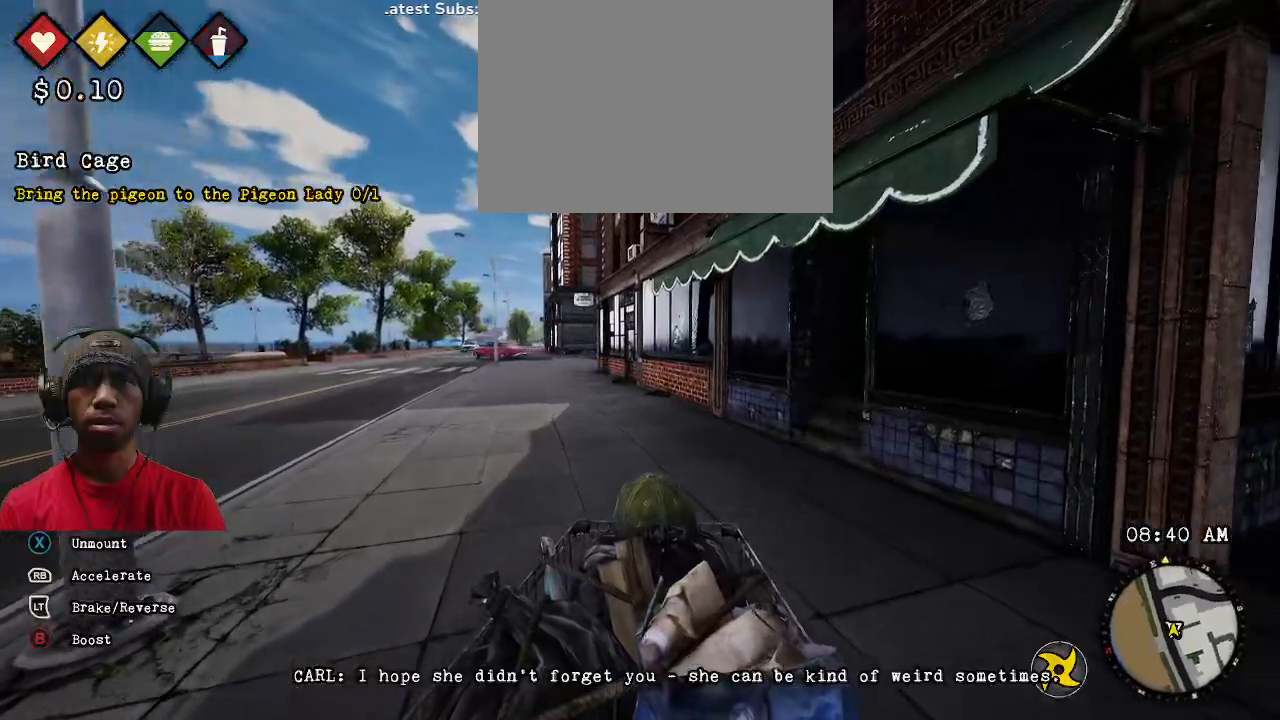
{"buttons": ["R1", "R2"], "left_stick": "center", "right_stick": "center", "events": [[33, "left_stick", "up-right"], [117, "left_stick", "center"]]}